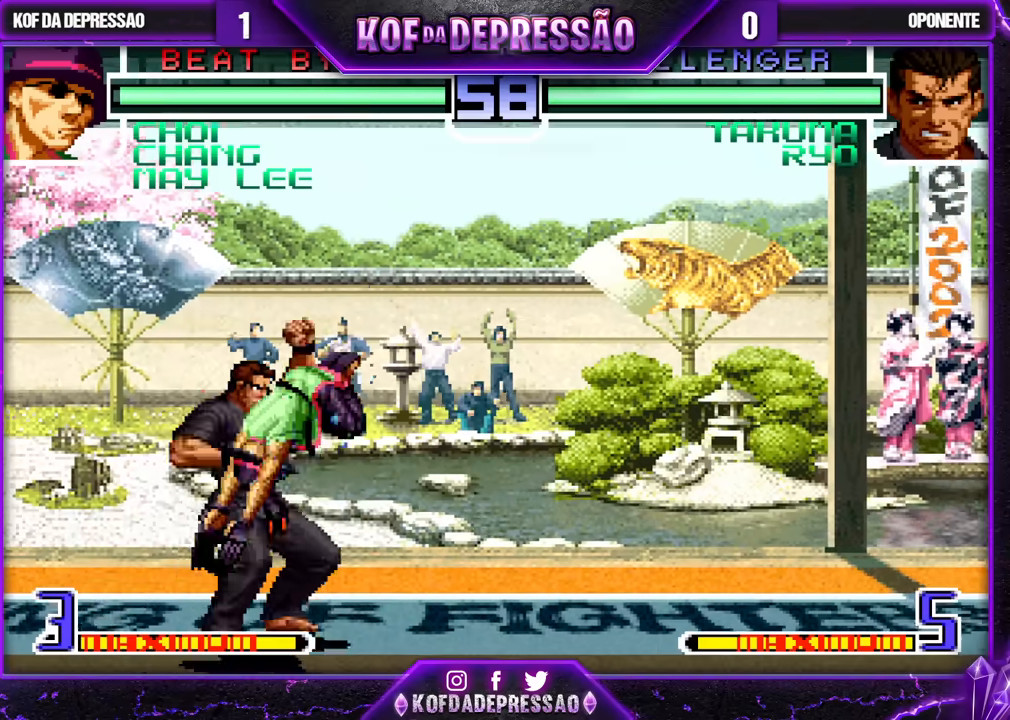
Gameplay with a controller (arcade stick); each line is a JSON object with the inputs held at the frame after it (dt_ms = milliseconds from this image to that frame). "events" lists button and stick changes between this image and that frame as [ms after this image, input, new state], when the widget could be followed in between. Not read: L3 R3.
{"dt_ms": 500, "buttons": ["TRIANGLE"], "left_stick": "down-right", "events": [[117, "left_stick", "right"], [167, "left_stick", "down-right"], [450, "TRIANGLE", "down"]]}
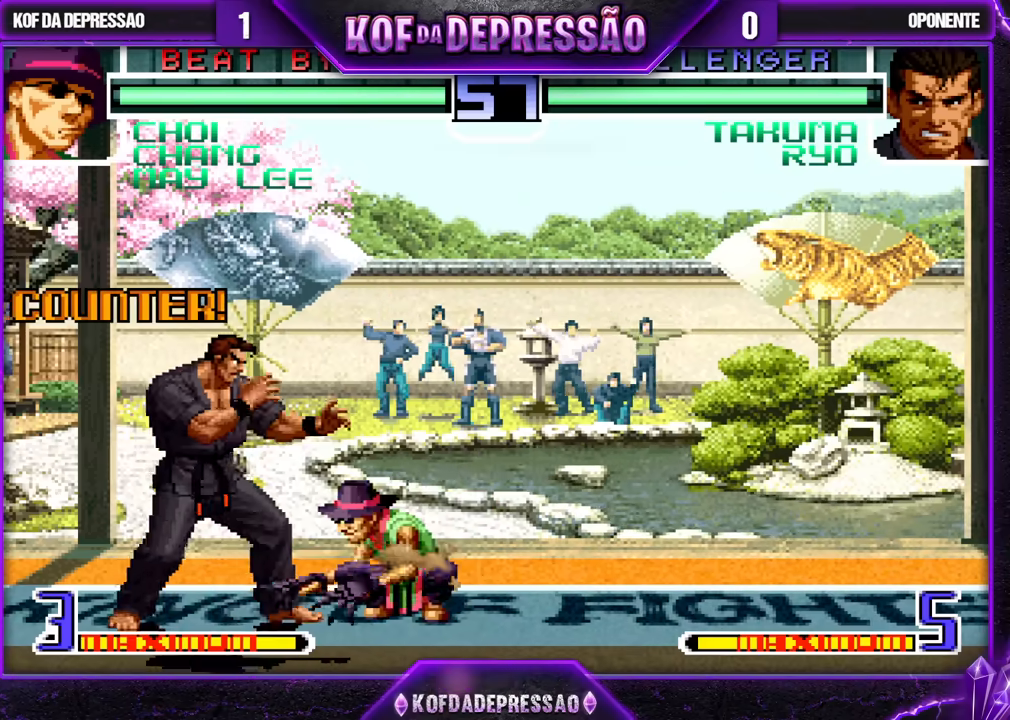
{"dt_ms": 500, "buttons": [], "left_stick": "center"}
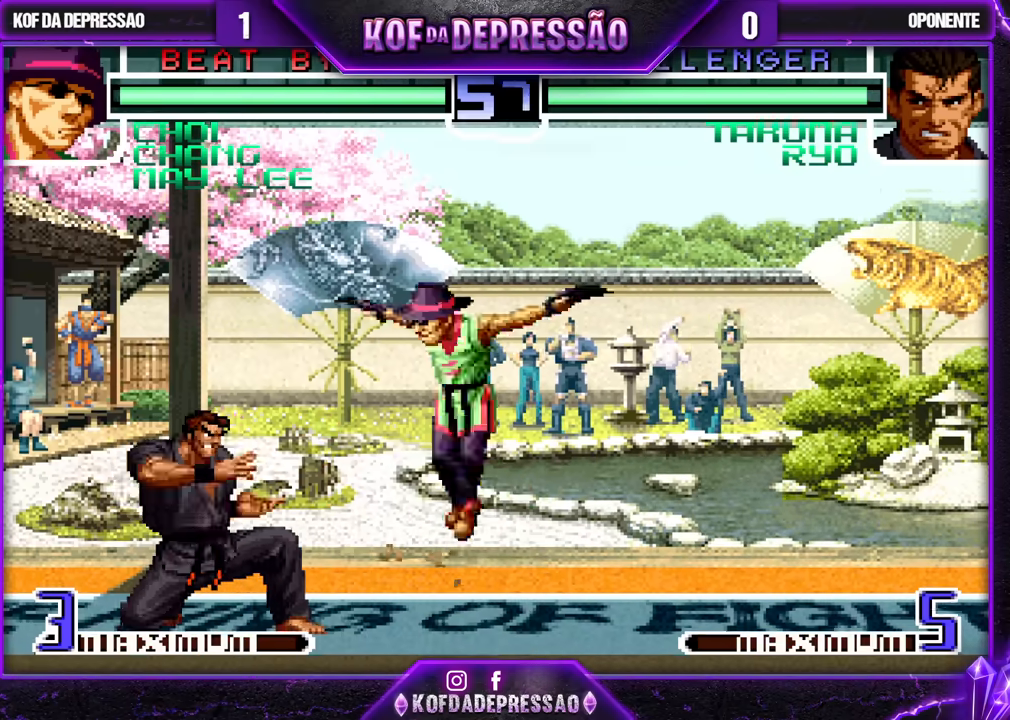
{"dt_ms": 500, "buttons": [], "left_stick": "center", "events": [[150, "R1", "down"], [300, "R1", "up"]]}
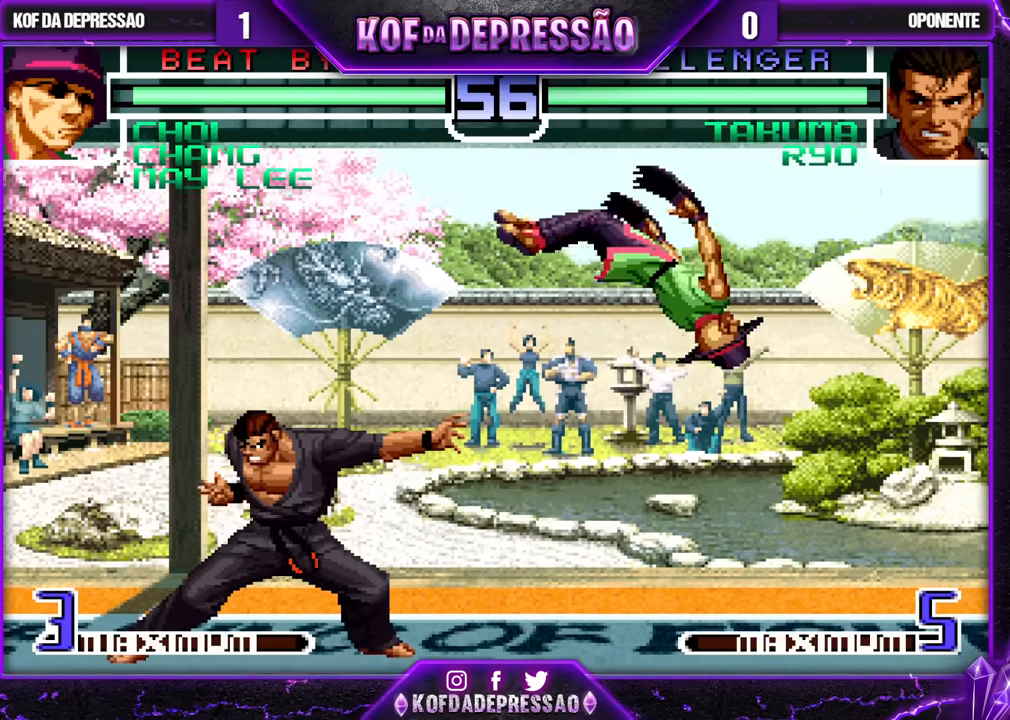
{"dt_ms": 500, "buttons": [], "left_stick": "down", "events": [[150, "left_stick", "down"], [233, "left_stick", "up-left"], [417, "left_stick", "down"]]}
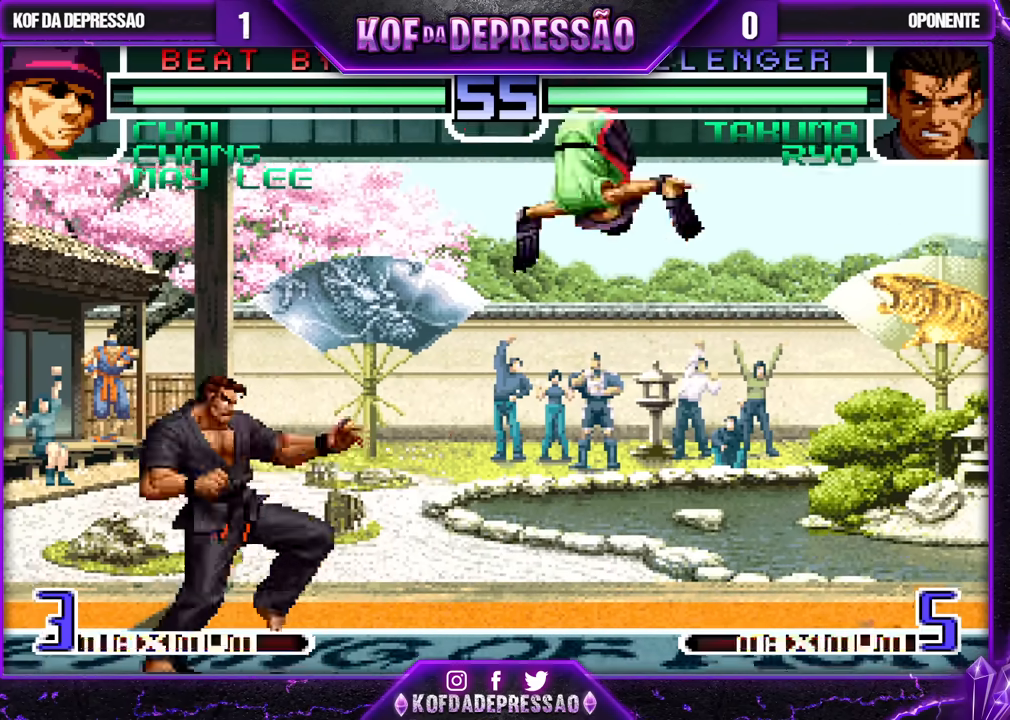
{"dt_ms": 1000, "buttons": ["CROSS"], "left_stick": "up-right"}
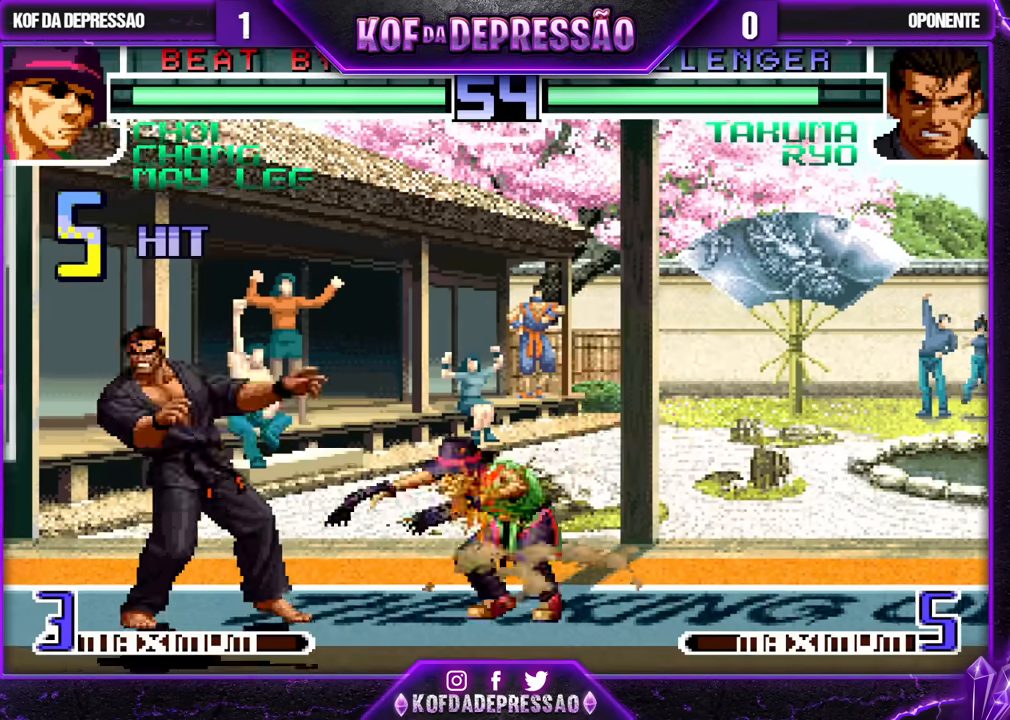
{"dt_ms": 500, "buttons": [], "left_stick": "center", "events": [[433, "left_stick", "center"], [483, "CROSS", "up"]]}
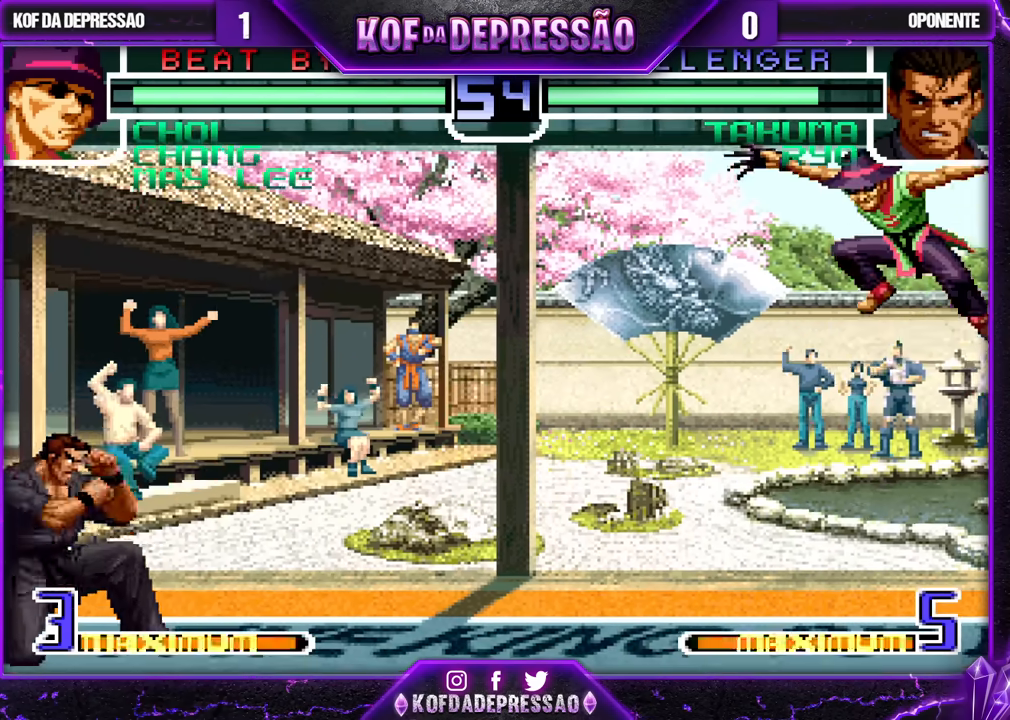
{"dt_ms": 1000, "buttons": ["TRIANGLE"], "left_stick": "up-right"}
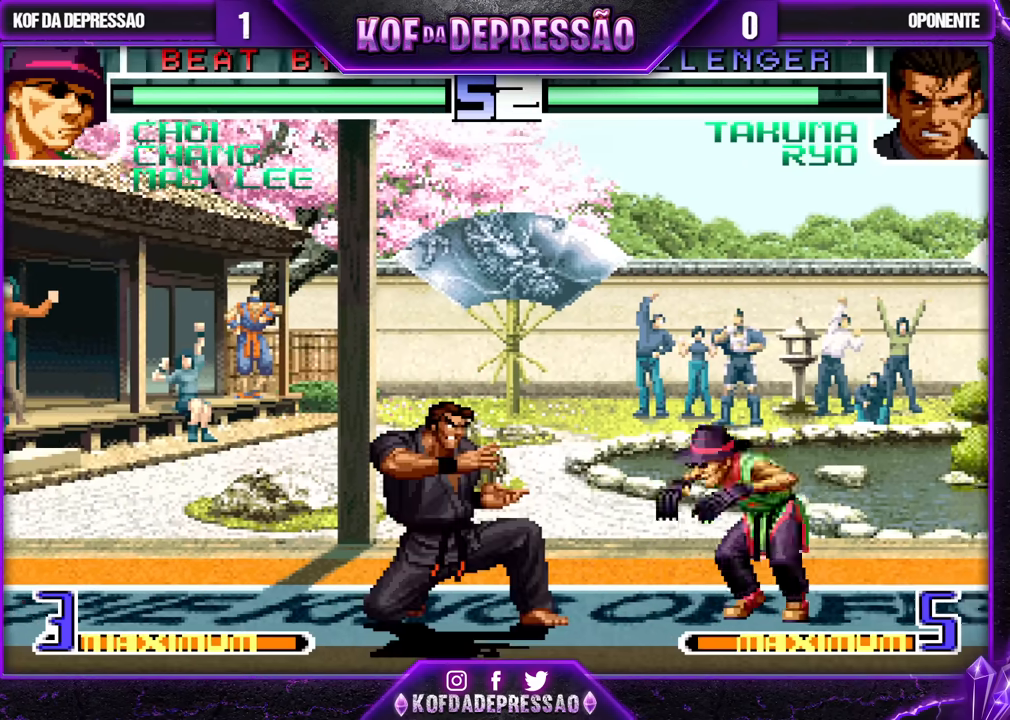
{"dt_ms": 500, "buttons": [], "left_stick": "center", "events": [[150, "TRIANGLE", "up"], [200, "left_stick", "center"]]}
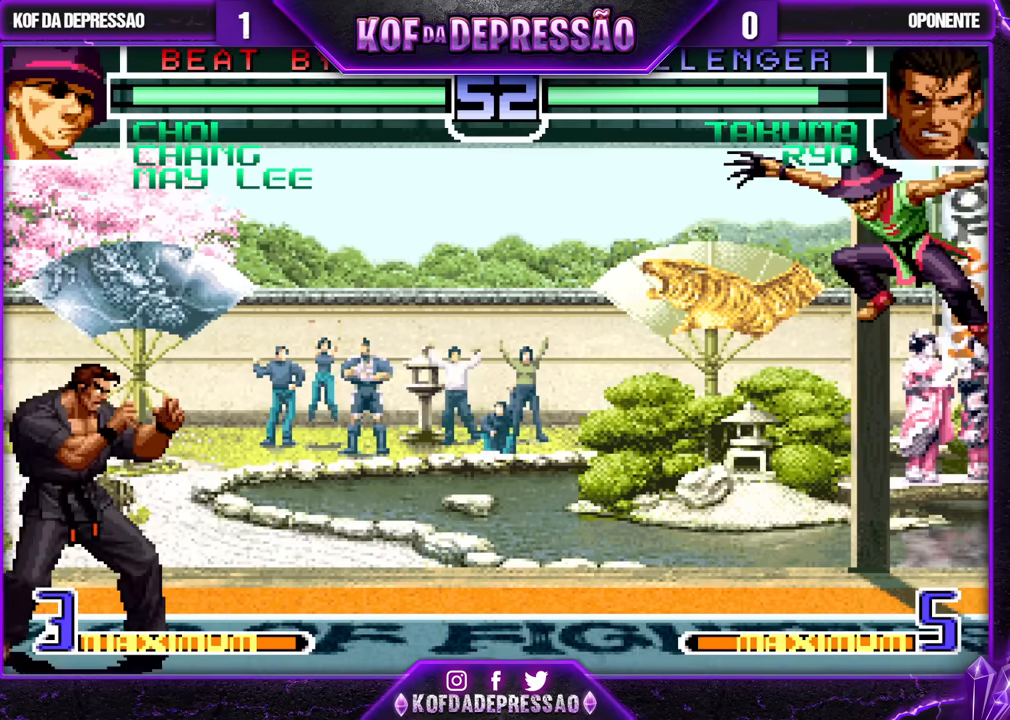
{"dt_ms": 500, "buttons": ["TRIANGLE"], "left_stick": "left", "events": [[167, "left_stick", "down"], [233, "left_stick", "up-left"], [350, "left_stick", "down"], [417, "TRIANGLE", "down"], [417, "left_stick", "left"]]}
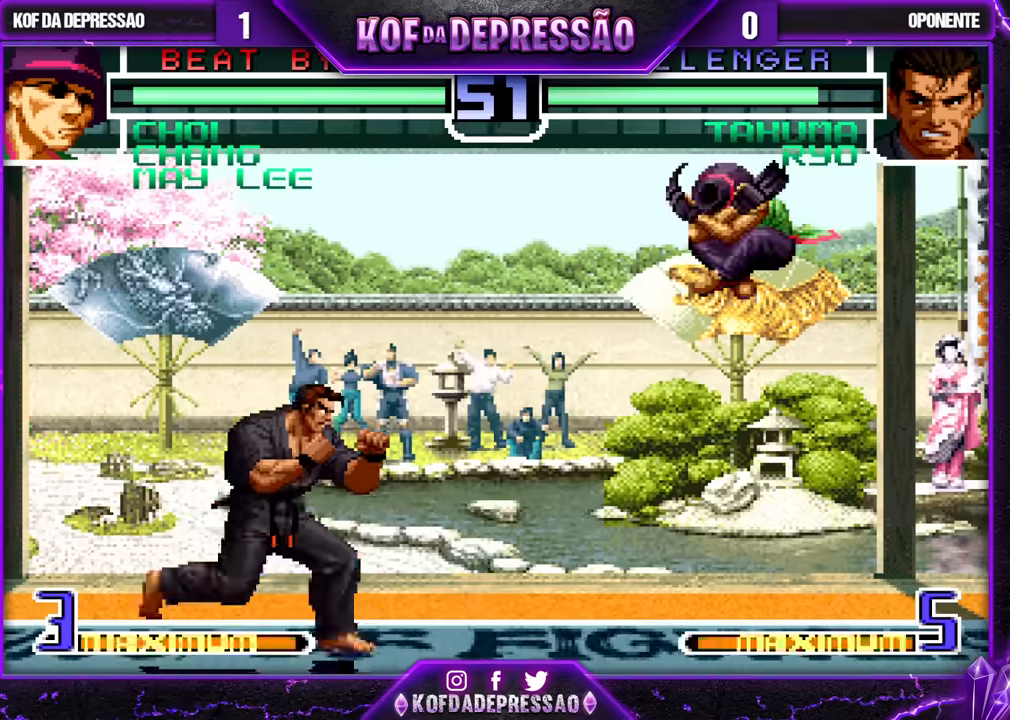
{"dt_ms": 500, "buttons": [], "left_stick": "center", "events": [[17, "TRIANGLE", "up"], [17, "left_stick", "center"]]}
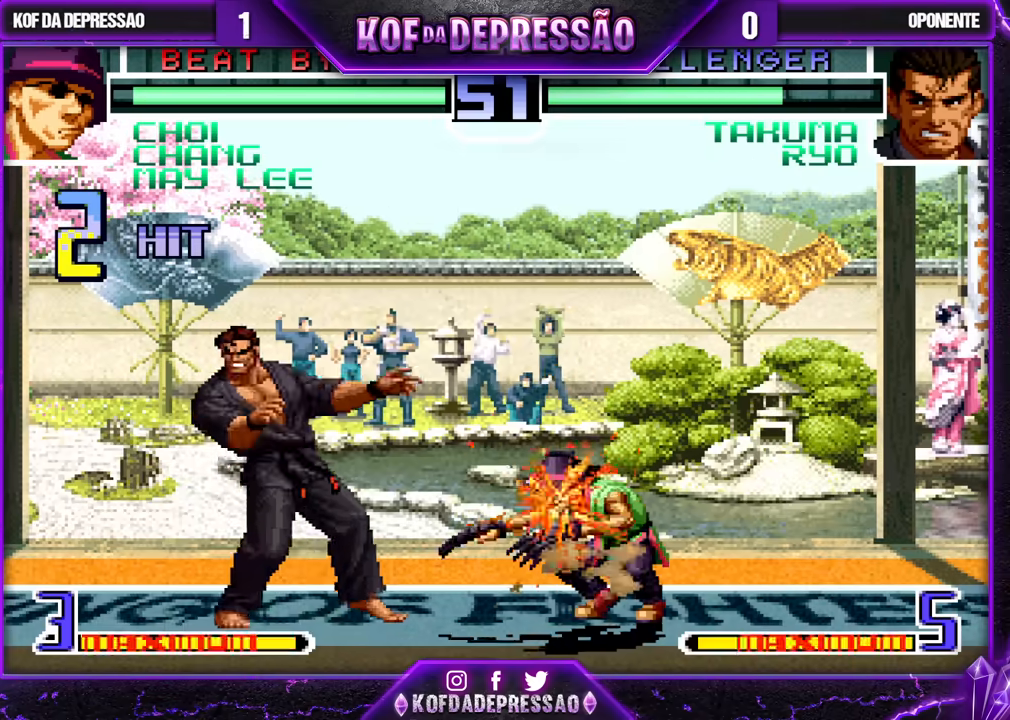
{"dt_ms": 500, "buttons": [], "left_stick": "center", "events": [[17, "left_stick", "left"], [67, "SQUARE", "down"], [117, "left_stick", "center"], [150, "SQUARE", "up"], [400, "left_stick", "left"], [500, "left_stick", "center"]]}
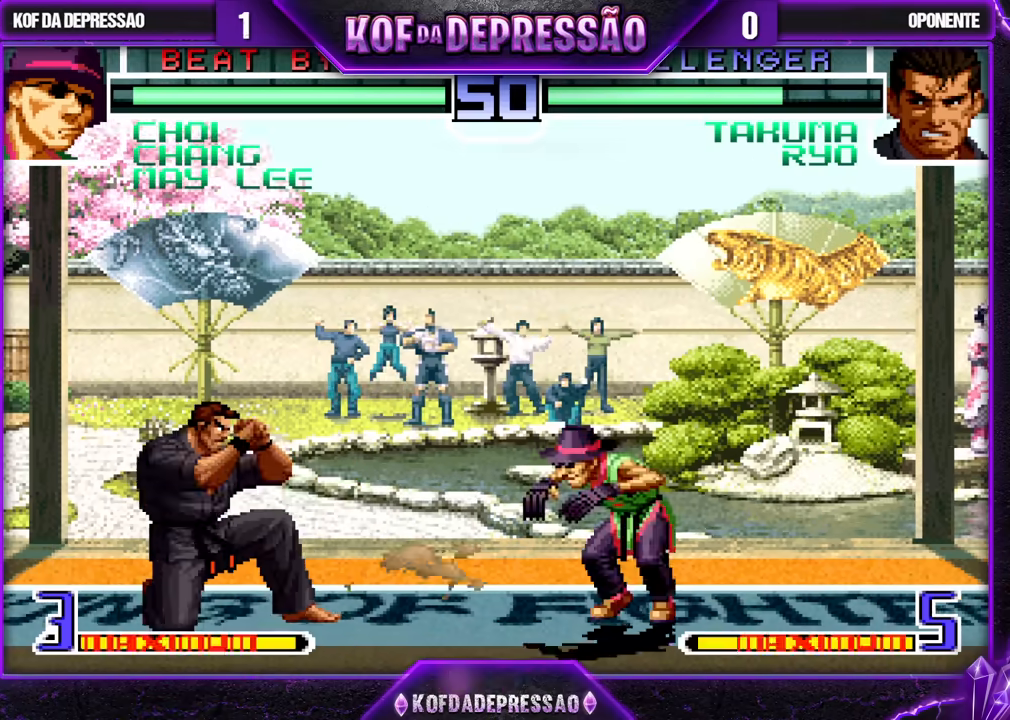
{"dt_ms": 500, "buttons": [], "left_stick": "center", "events": [[267, "R1", "down"], [400, "R1", "up"]]}
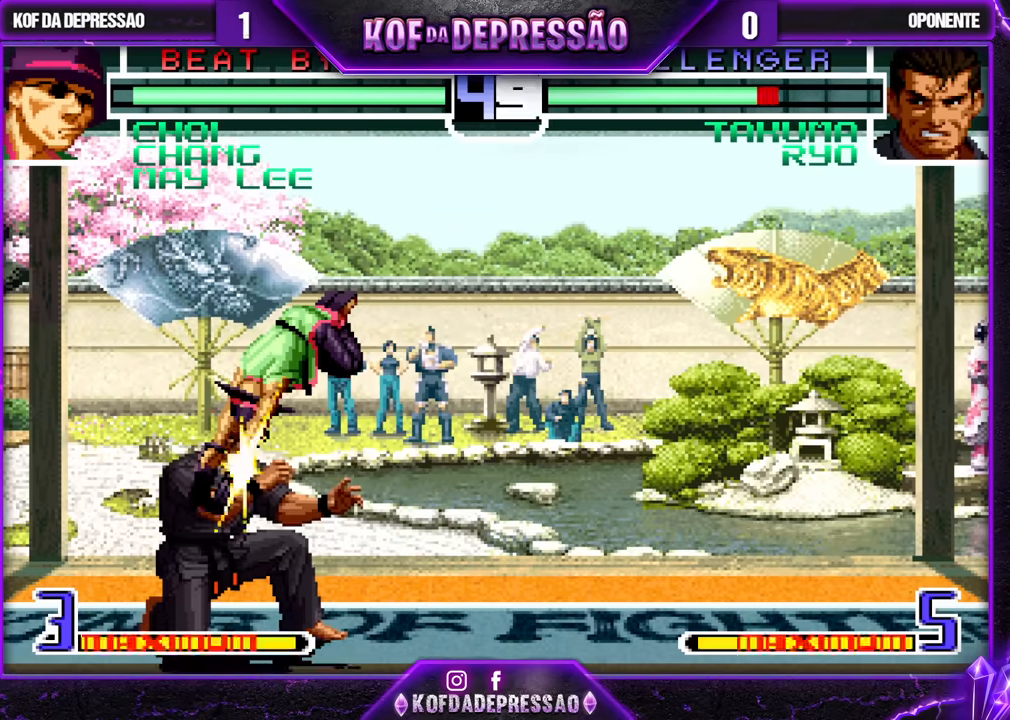
{"dt_ms": 500, "buttons": [], "left_stick": "down", "events": [[367, "TRIANGLE", "down"], [367, "left_stick", "down"], [483, "TRIANGLE", "up"]]}
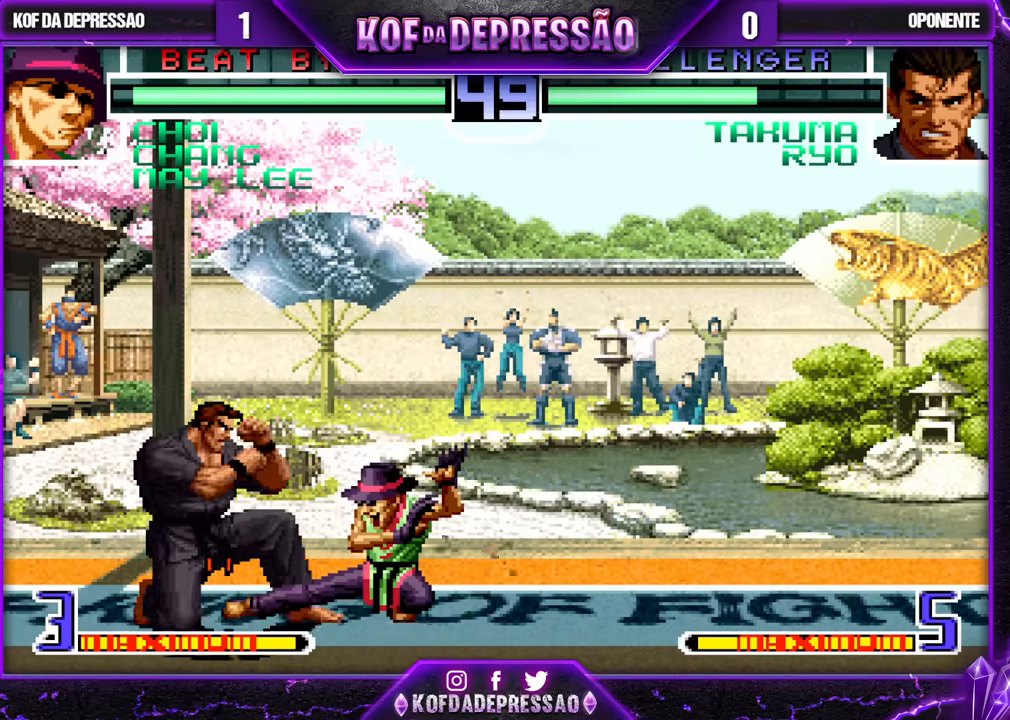
{"dt_ms": 500, "buttons": [], "left_stick": "center", "events": [[150, "TRIANGLE", "down"], [233, "TRIANGLE", "up"], [333, "left_stick", "center"]]}
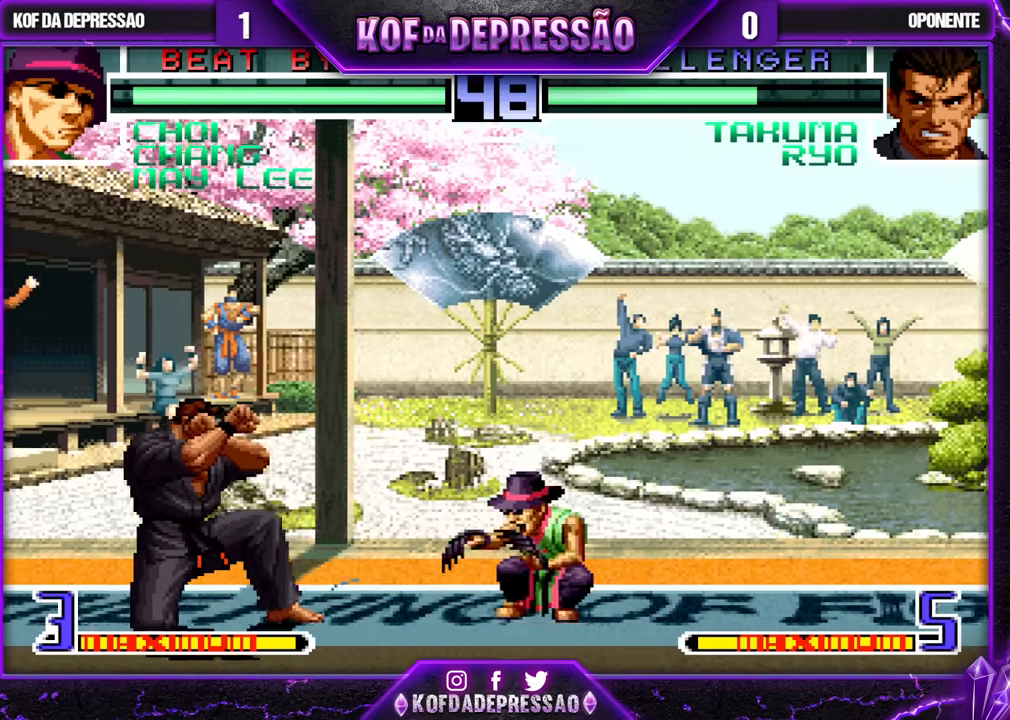
{"dt_ms": 500, "buttons": [], "left_stick": "center", "events": [[33, "left_stick", "up-left"], [100, "left_stick", "center"], [317, "R1", "down"], [450, "R1", "up"]]}
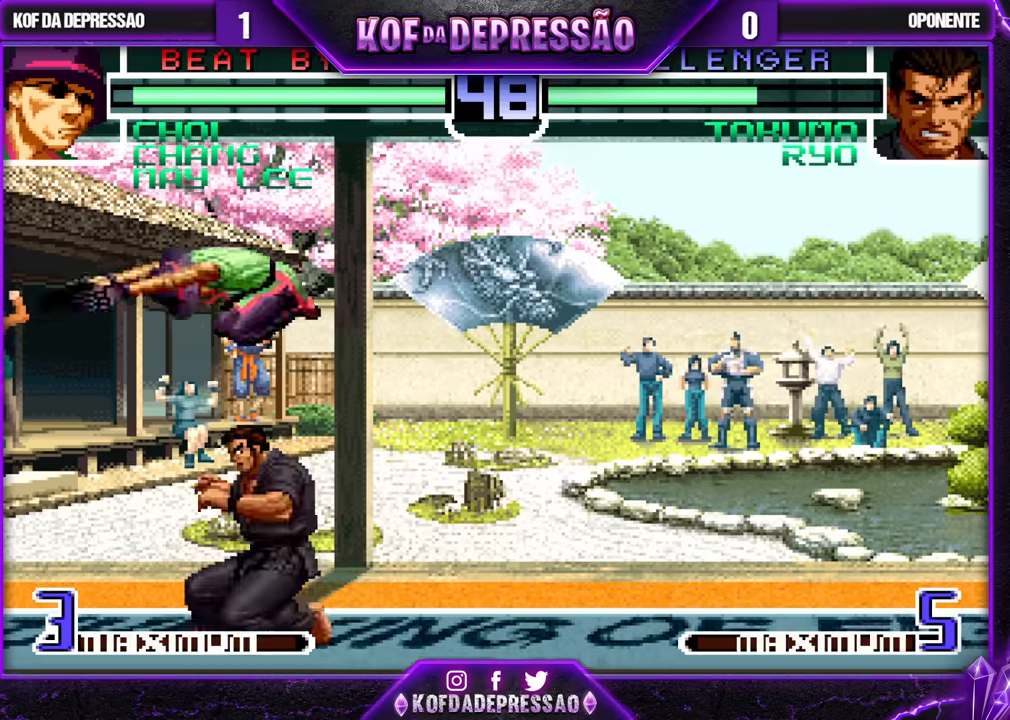
{"dt_ms": 500, "buttons": ["TRIANGLE"], "left_stick": "down", "events": [[450, "left_stick", "down"], [483, "TRIANGLE", "down"]]}
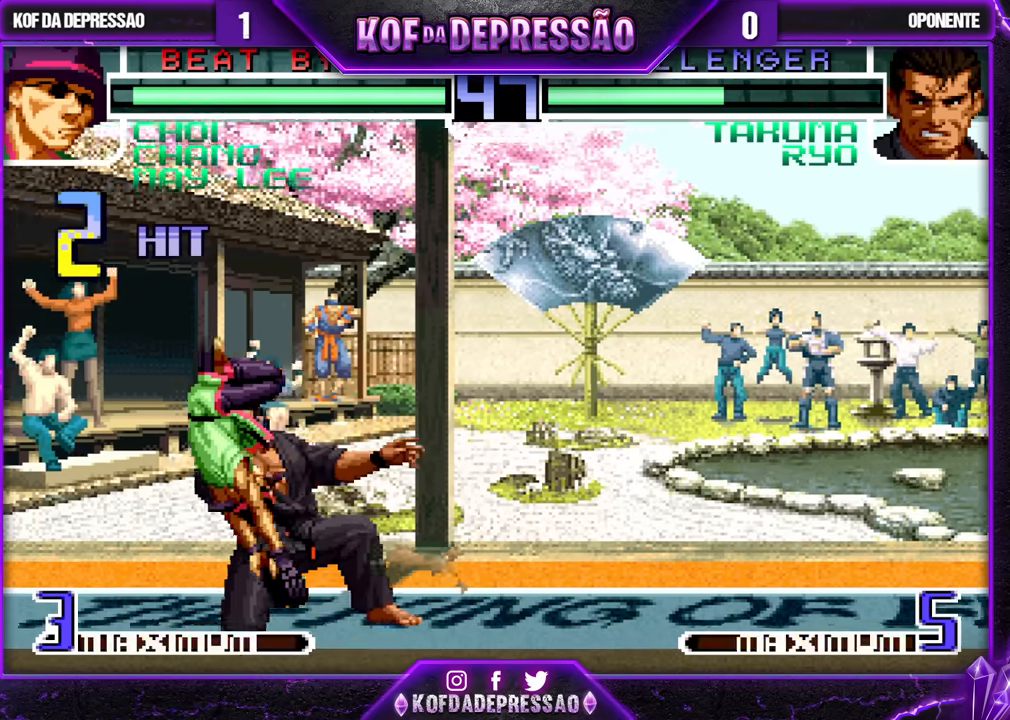
{"dt_ms": 500, "buttons": ["R1"], "left_stick": "down", "events": [[67, "TRIANGLE", "up"], [267, "TRIANGLE", "down"], [317, "TRIANGLE", "up"], [483, "R1", "down"]]}
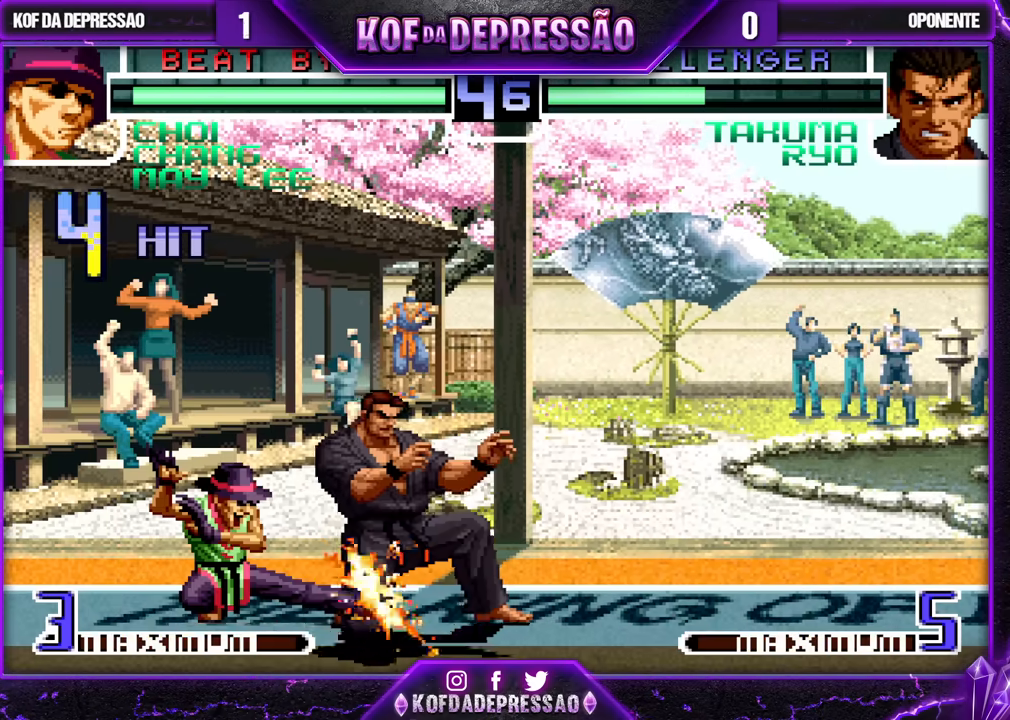
{"dt_ms": 500, "buttons": [], "left_stick": "center", "events": [[33, "TRIANGLE", "down"], [50, "R1", "up"], [83, "TRIANGLE", "up"], [167, "left_stick", "right"], [250, "left_stick", "down"], [300, "left_stick", "left"], [317, "CROSS", "down"], [317, "TRIANGLE", "down"], [417, "CROSS", "up"], [417, "TRIANGLE", "up"], [433, "left_stick", "center"]]}
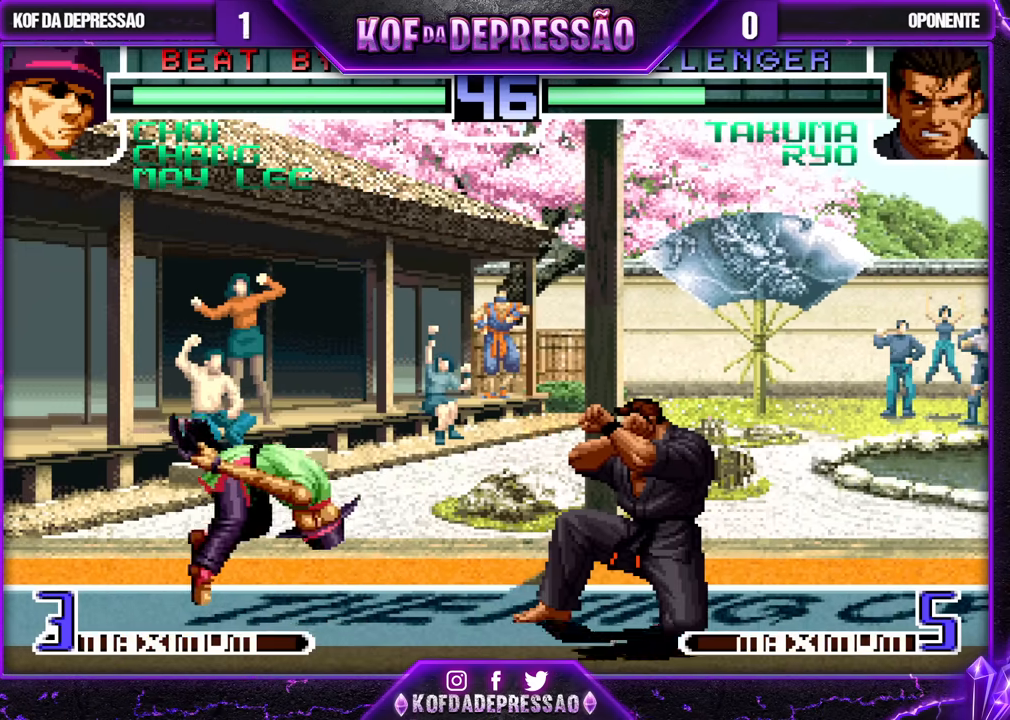
{"dt_ms": 500, "buttons": [], "left_stick": "down", "events": [[167, "left_stick", "right"], [383, "left_stick", "center"], [483, "left_stick", "down"]]}
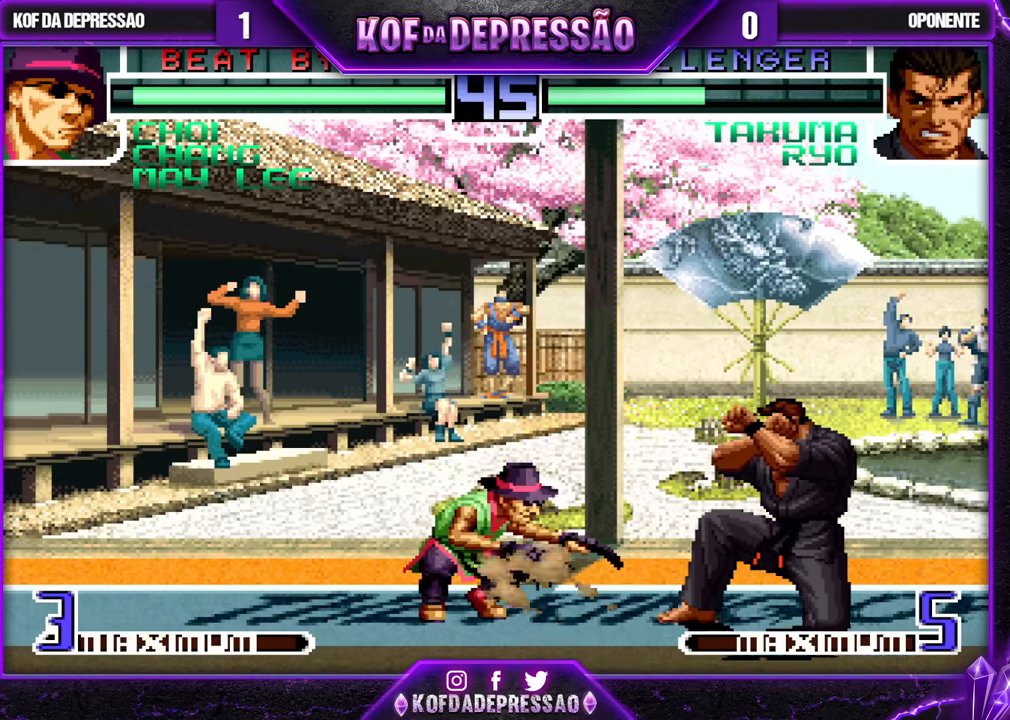
{"dt_ms": 500, "buttons": [], "left_stick": "center", "events": [[50, "left_stick", "right"], [133, "left_stick", "center"], [183, "R1", "down"], [250, "R1", "up"], [283, "left_stick", "down"], [367, "TRIANGLE", "down"], [367, "left_stick", "right"], [417, "left_stick", "center"], [433, "TRIANGLE", "up"]]}
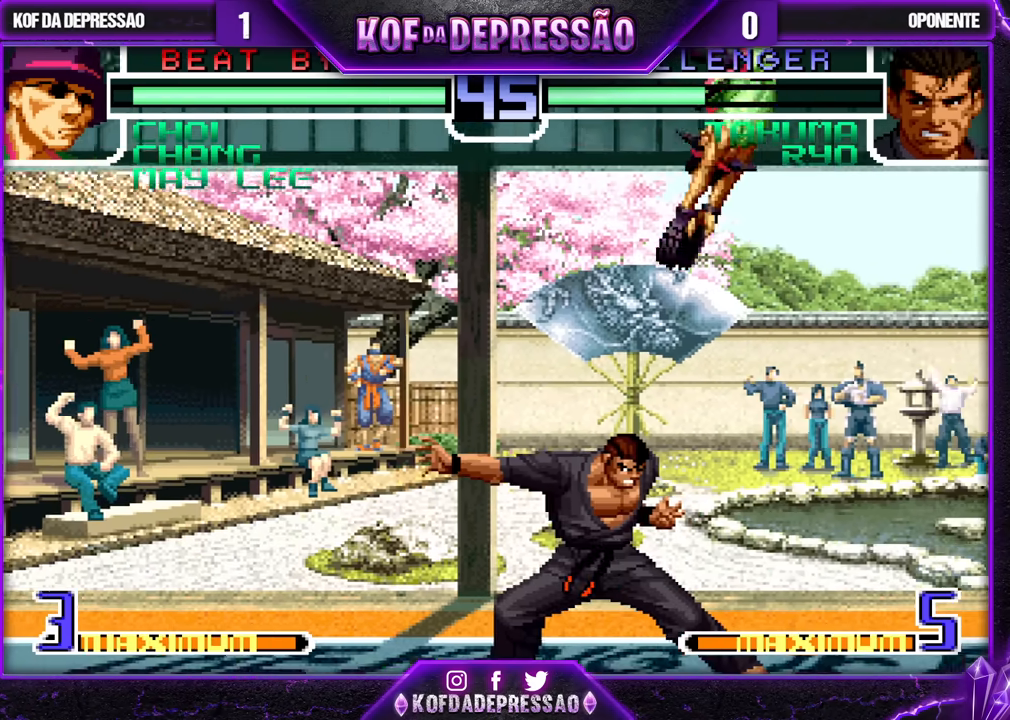
{"dt_ms": 500, "buttons": [], "left_stick": "right"}
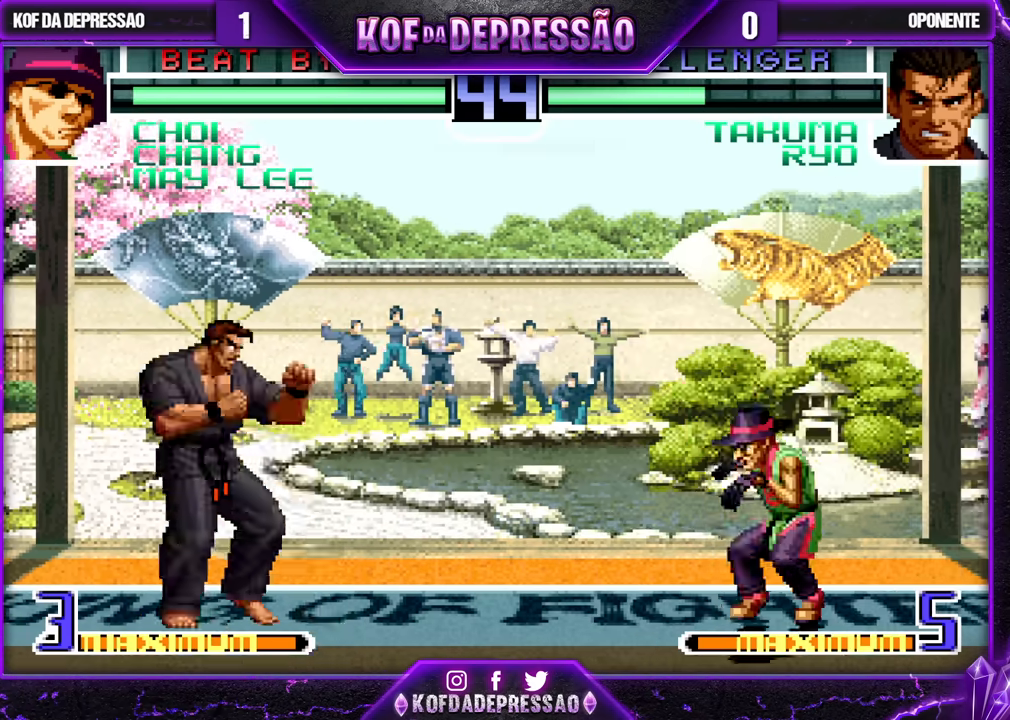
{"dt_ms": 500, "buttons": ["TRIANGLE"], "left_stick": "right", "events": [[17, "left_stick", "down"], [83, "TRIANGLE", "down"], [100, "left_stick", "left"], [200, "left_stick", "center"], [417, "left_stick", "right"]]}
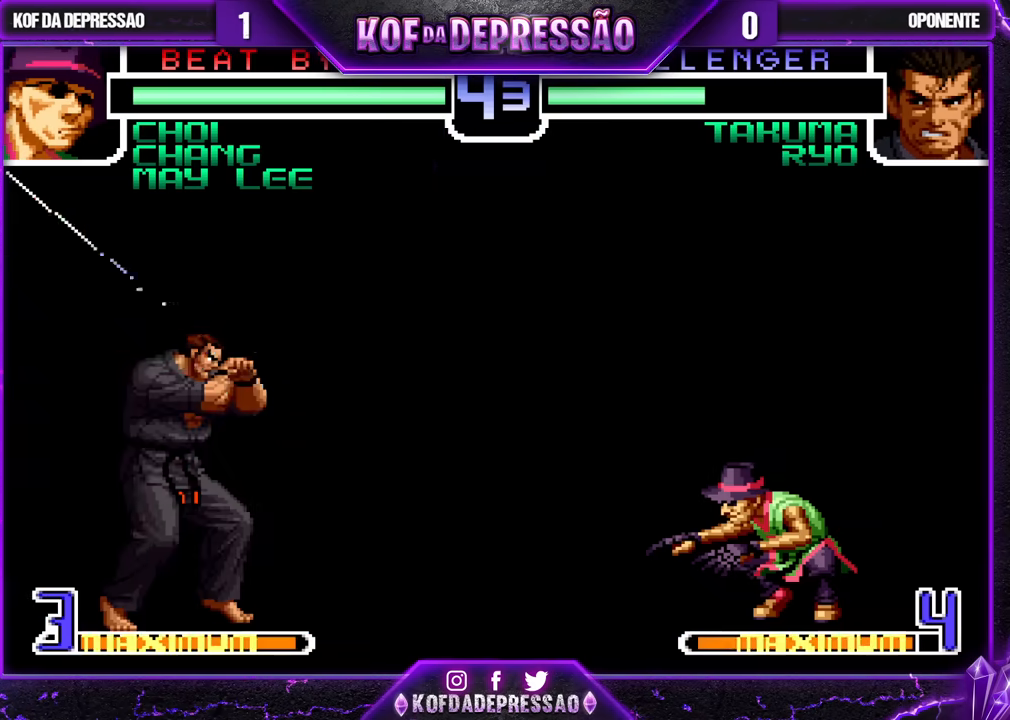
{"dt_ms": 500, "buttons": ["TRIANGLE"], "left_stick": "right", "events": []}
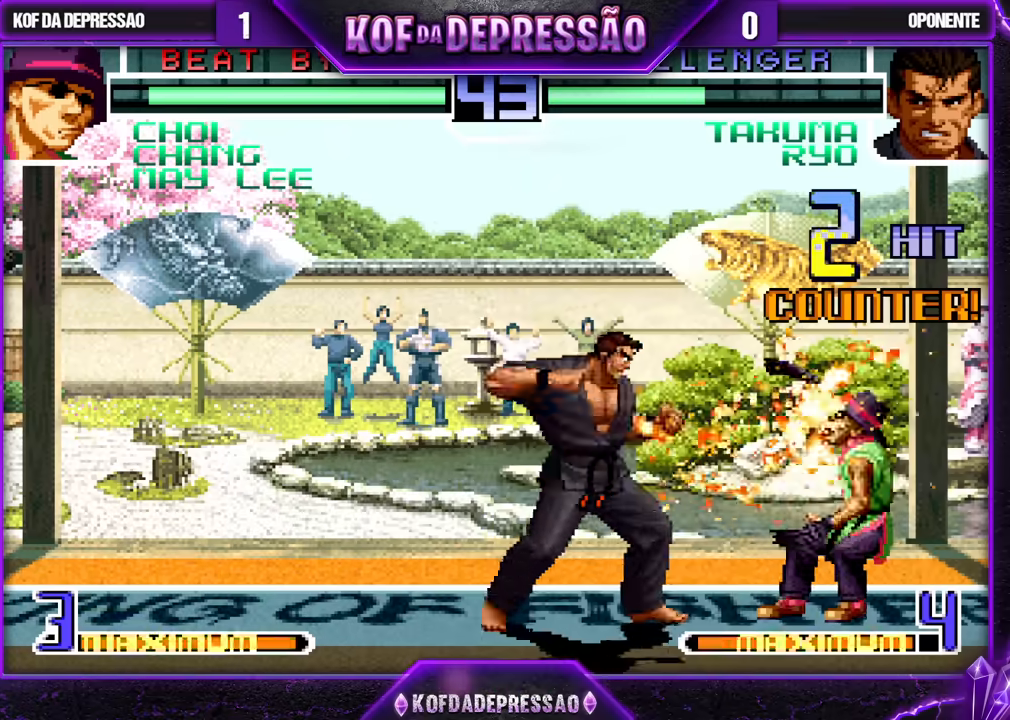
{"dt_ms": 500, "buttons": [], "left_stick": "center", "events": [[67, "TRIANGLE", "up"], [150, "left_stick", "center"]]}
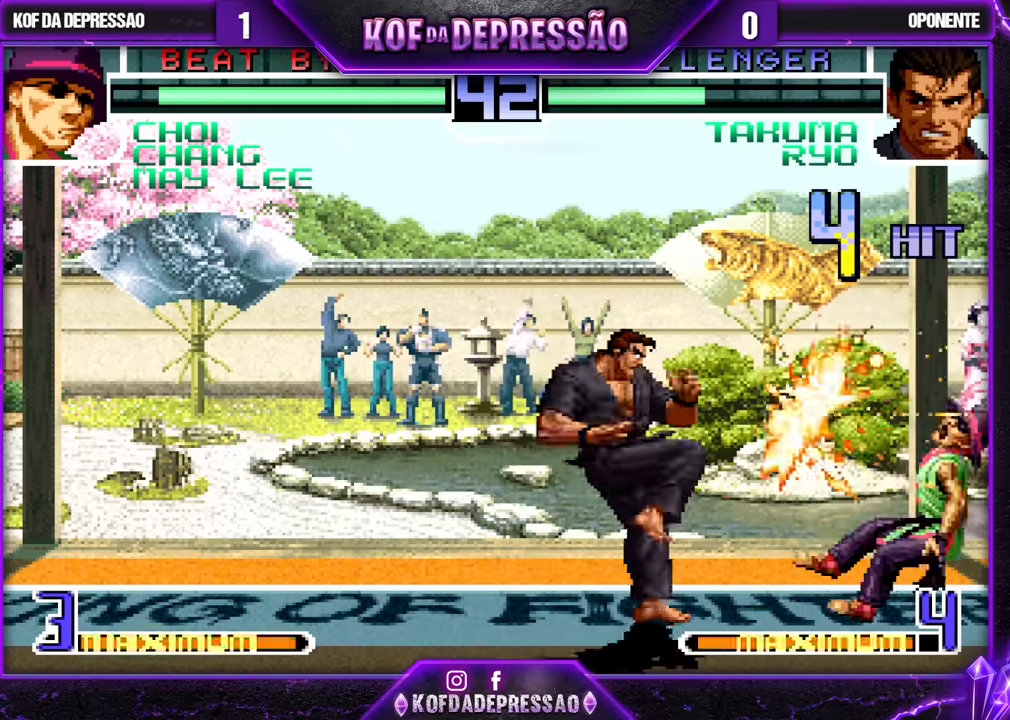
{"dt_ms": 500, "buttons": [], "left_stick": "center", "events": [[233, "SQUARE", "down"], [300, "SQUARE", "up"], [417, "SQUARE", "down"], [500, "SQUARE", "up"]]}
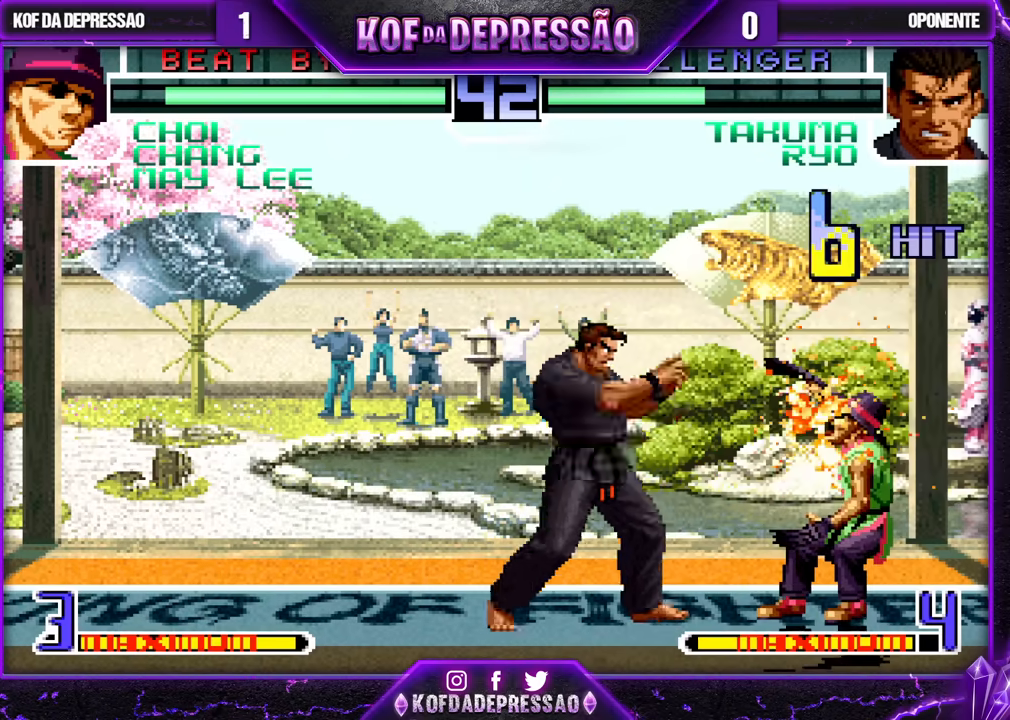
{"dt_ms": 500, "buttons": [], "left_stick": "center", "events": [[133, "SQUARE", "down"], [200, "SQUARE", "up"], [383, "TRIANGLE", "down"], [400, "R1", "down"], [400, "SQUARE", "down"], [417, "R1", "up"], [433, "SQUARE", "up"], [450, "TRIANGLE", "up"]]}
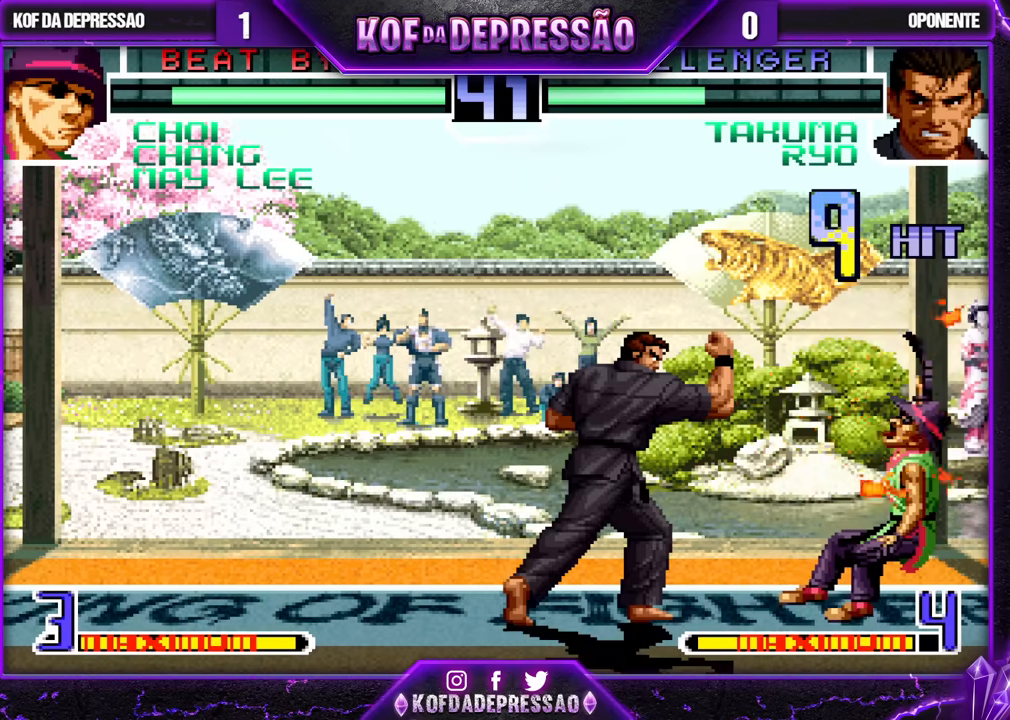
{"dt_ms": 500, "buttons": ["TRIANGLE"], "left_stick": "center", "events": [[100, "TRIANGLE", "down"], [117, "R1", "down"], [133, "R1", "up"], [183, "TRIANGLE", "up"], [283, "TRIANGLE", "down"], [367, "TRIANGLE", "up"], [467, "SQUARE", "down"], [467, "TRIANGLE", "down"], [483, "SQUARE", "up"]]}